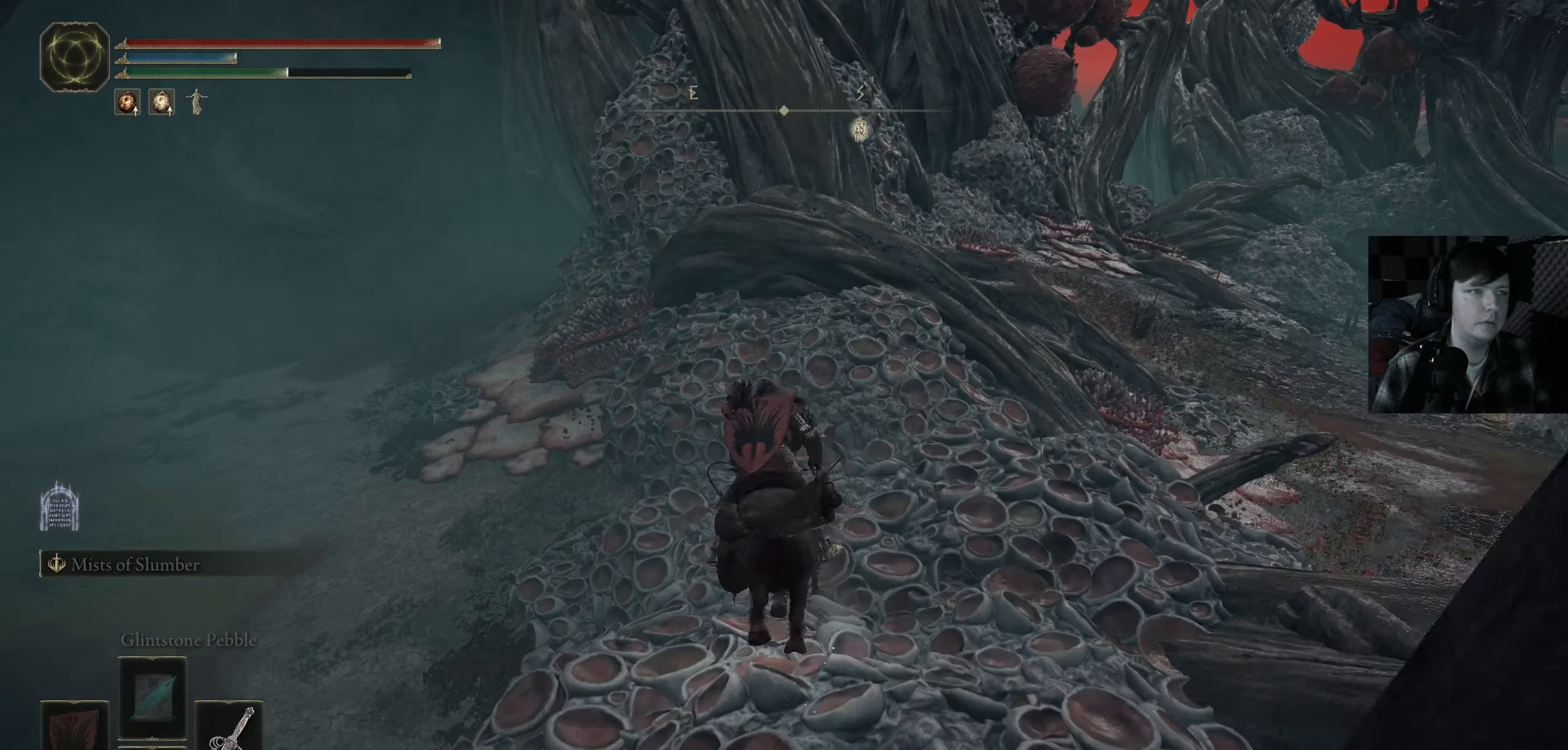
Gameplay with a controller (Xbox layout); each line is a JSON object with the inputs held at the frame after it. "events" lists button and stick changes between this image and that frame as [ms after this image, input, new state], when the widget could be followed in between.
{"buttons": ["A"], "left_stick": "up", "right_stick": "center", "events": [[134, "right_stick", "center"], [384, "A", "down"]]}
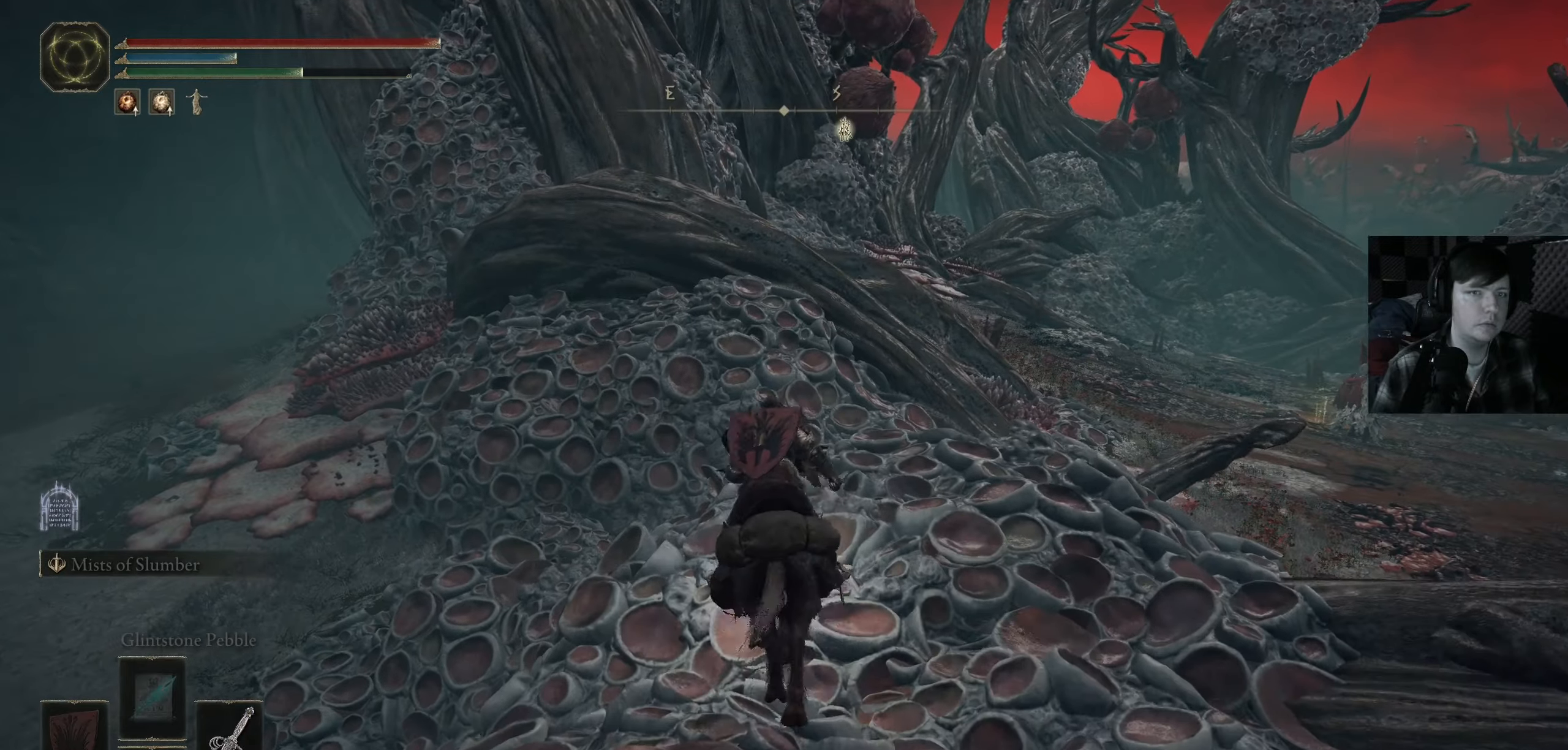
{"buttons": ["A"], "left_stick": "up", "right_stick": "center", "events": [[34, "A", "up"], [234, "right_stick", "left"], [384, "right_stick", "center"], [484, "A", "down"]]}
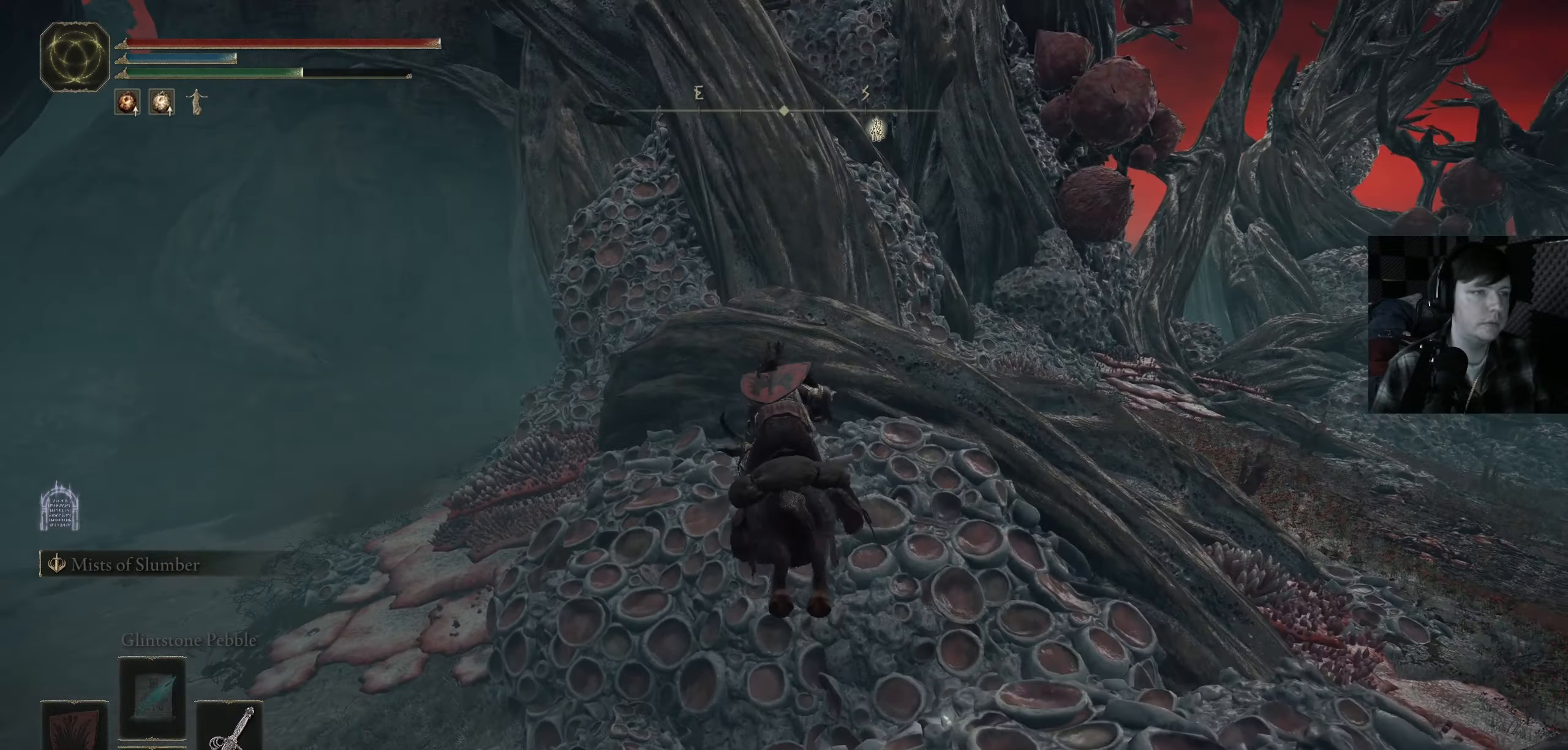
{"buttons": [], "left_stick": "up", "right_stick": "center", "events": [[417, "A", "up"]]}
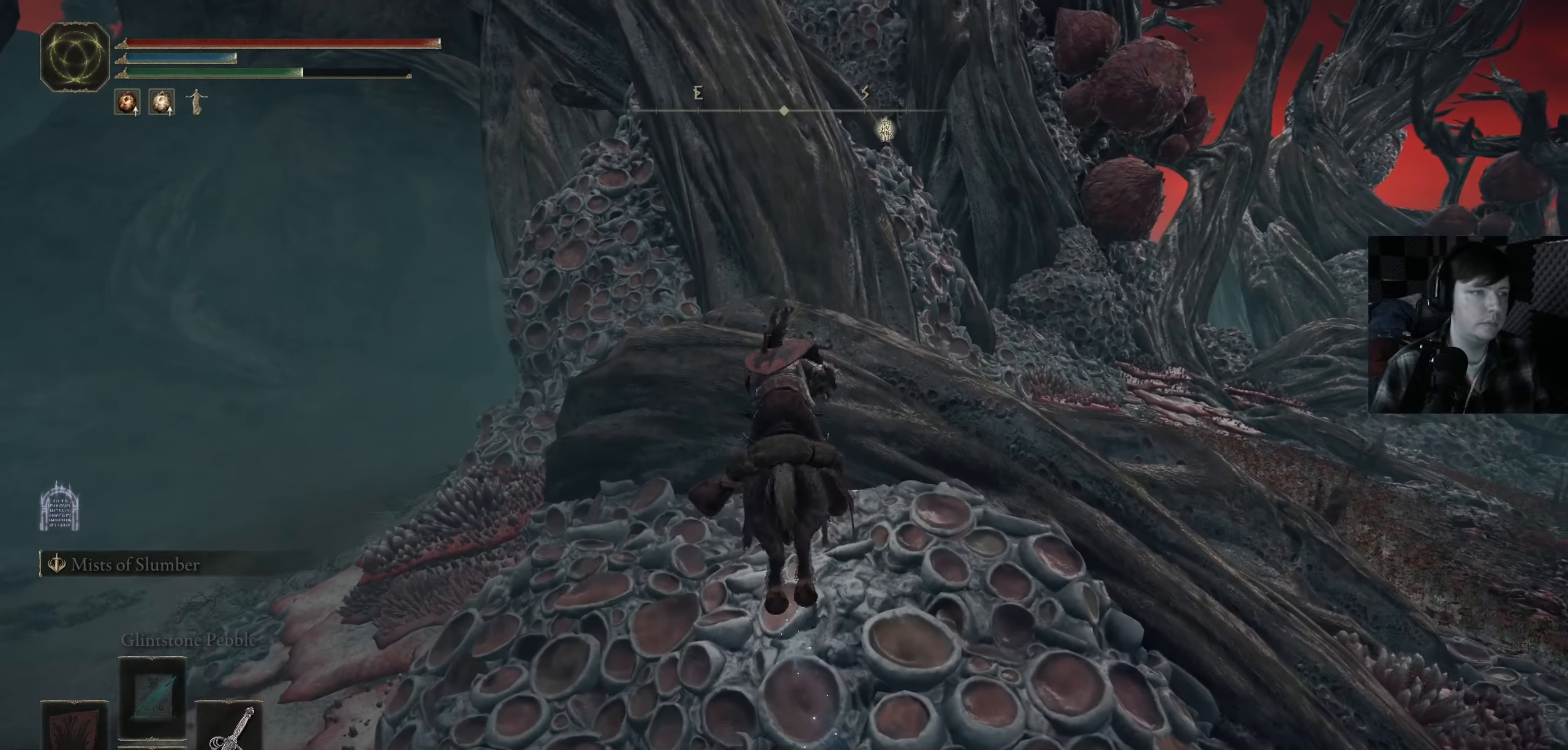
{"buttons": [], "left_stick": "up", "right_stick": "center", "events": [[317, "A", "down"], [450, "A", "up"]]}
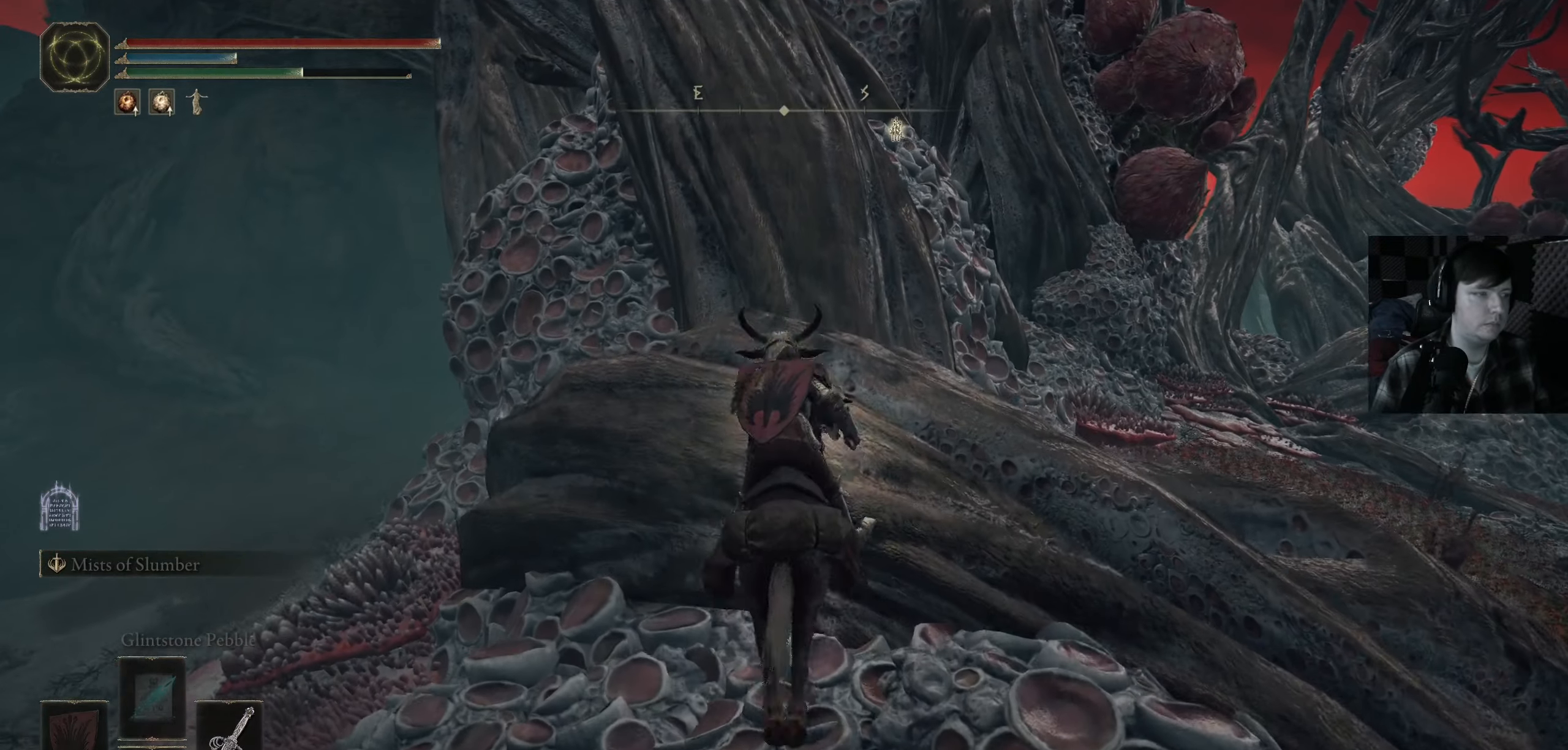
{"buttons": [], "left_stick": "center", "right_stick": "down-right", "events": [[50, "A", "down"], [184, "A", "up"], [384, "right_stick", "down-right"], [467, "left_stick", "center"]]}
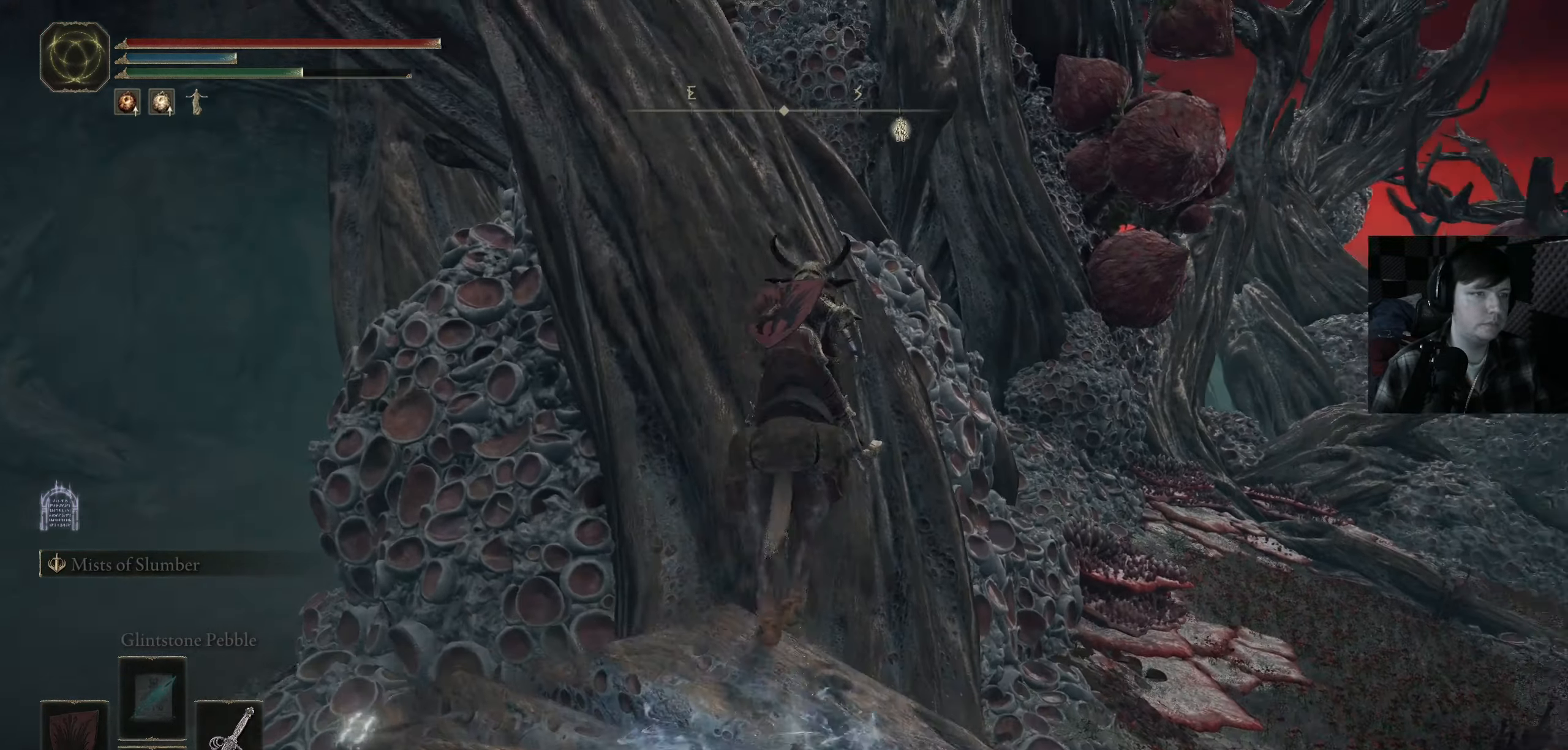
{"buttons": [], "left_stick": "center", "right_stick": "center", "events": [[400, "right_stick", "center"]]}
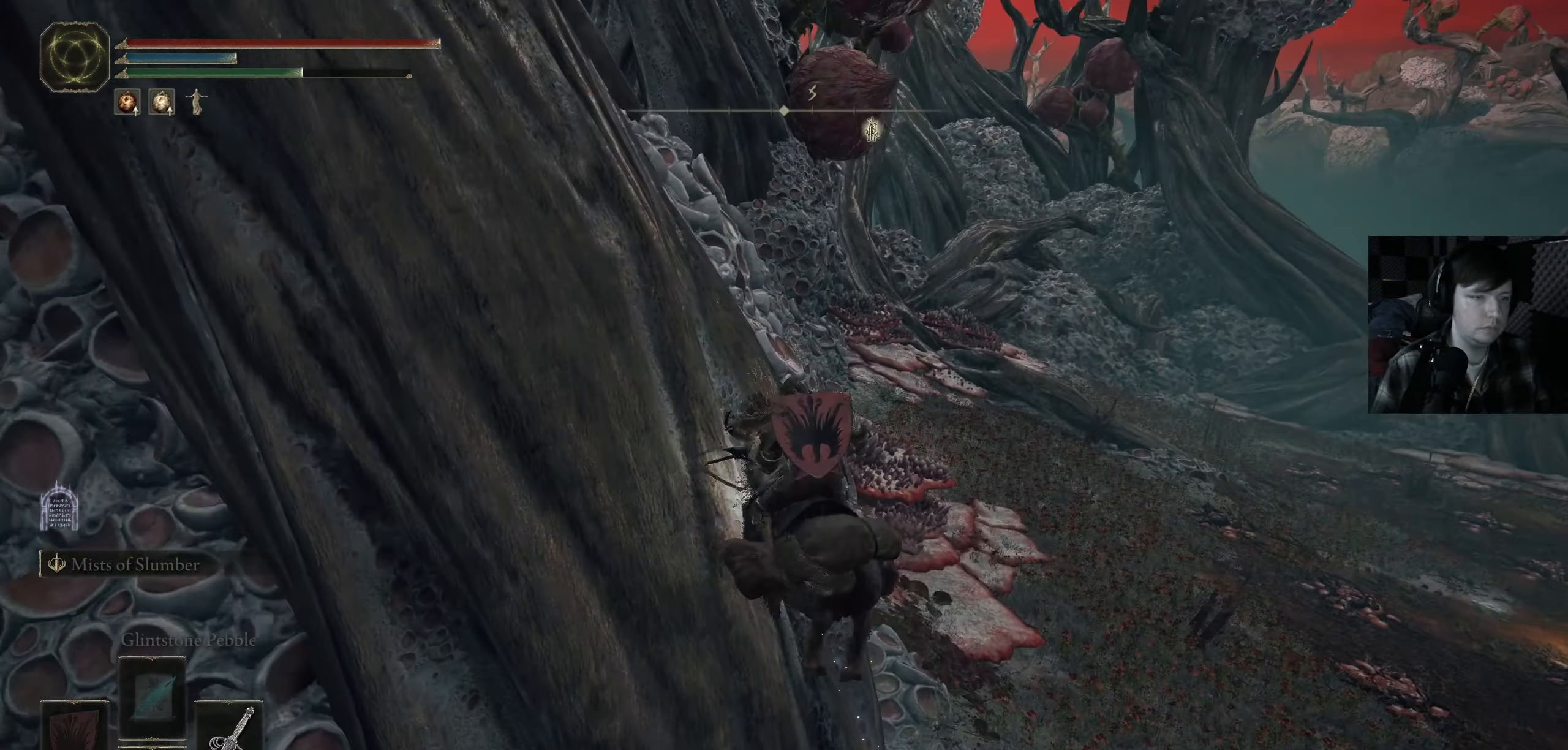
{"buttons": [], "left_stick": "center", "right_stick": "up-right", "events": [[317, "right_stick", "up-right"]]}
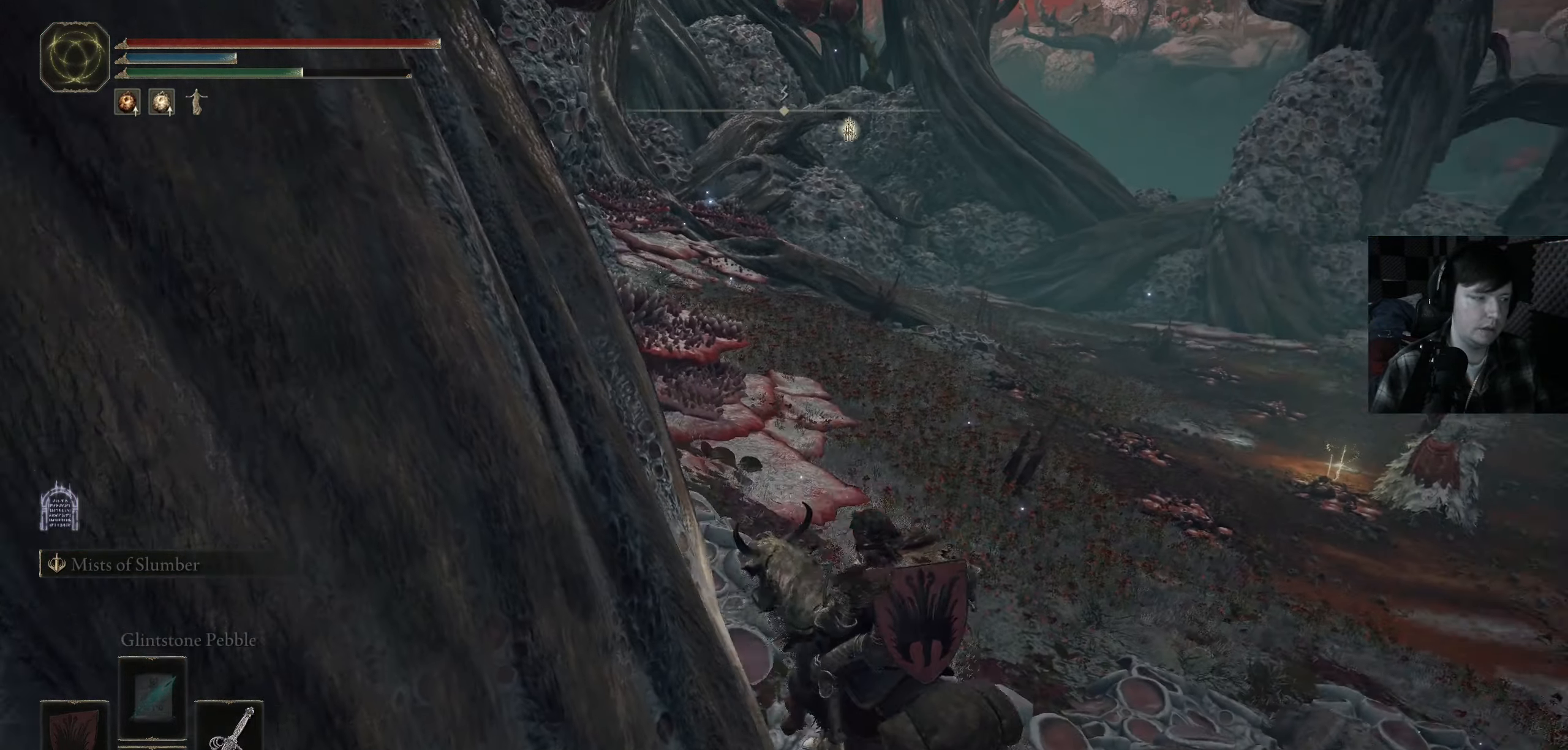
{"buttons": ["Y"], "left_stick": "center", "right_stick": "center", "events": [[100, "right_stick", "center"], [417, "Y", "down"]]}
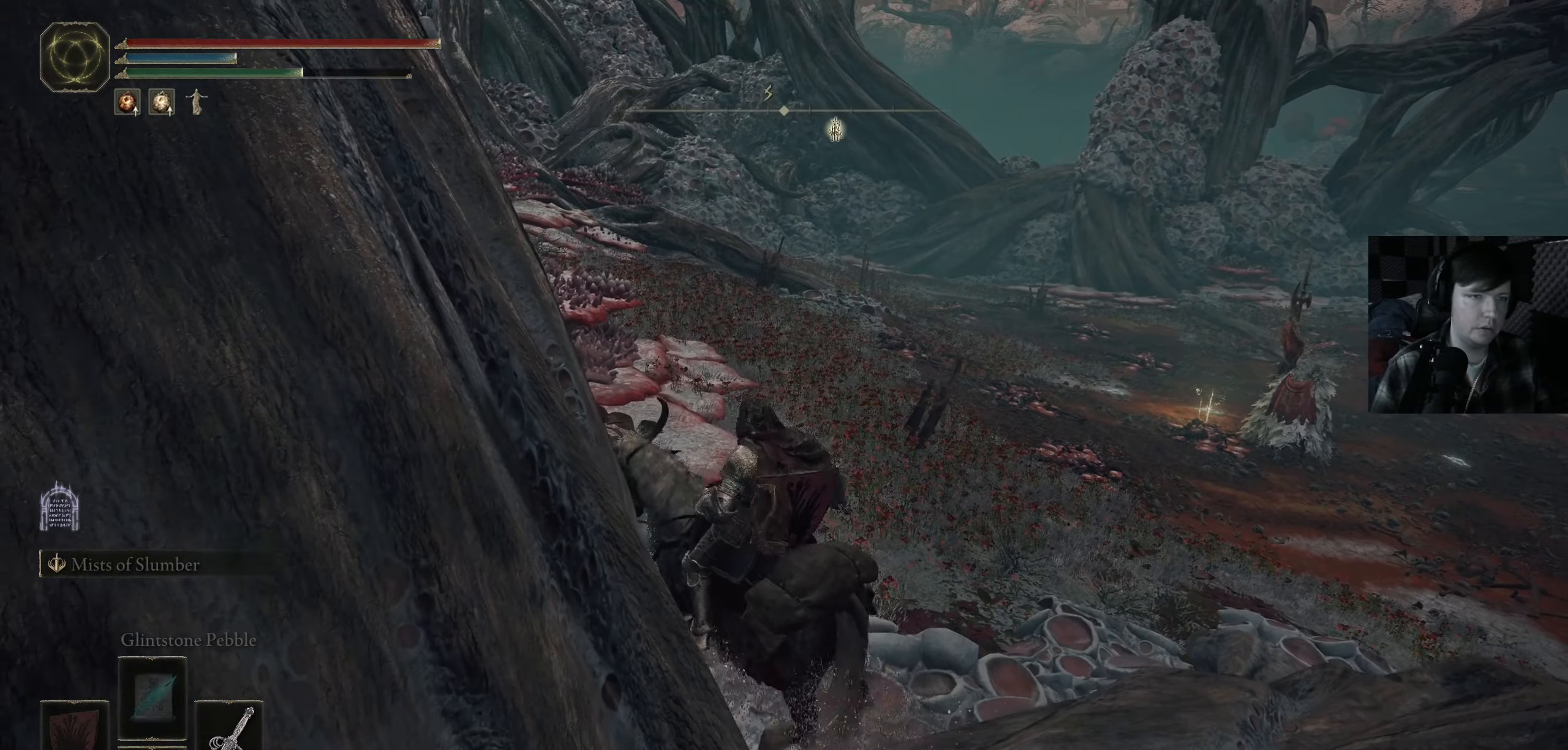
{"buttons": ["Y"], "left_stick": "center", "right_stick": "center", "events": [[200, "left_stick", "right"], [367, "left_stick", "center"]]}
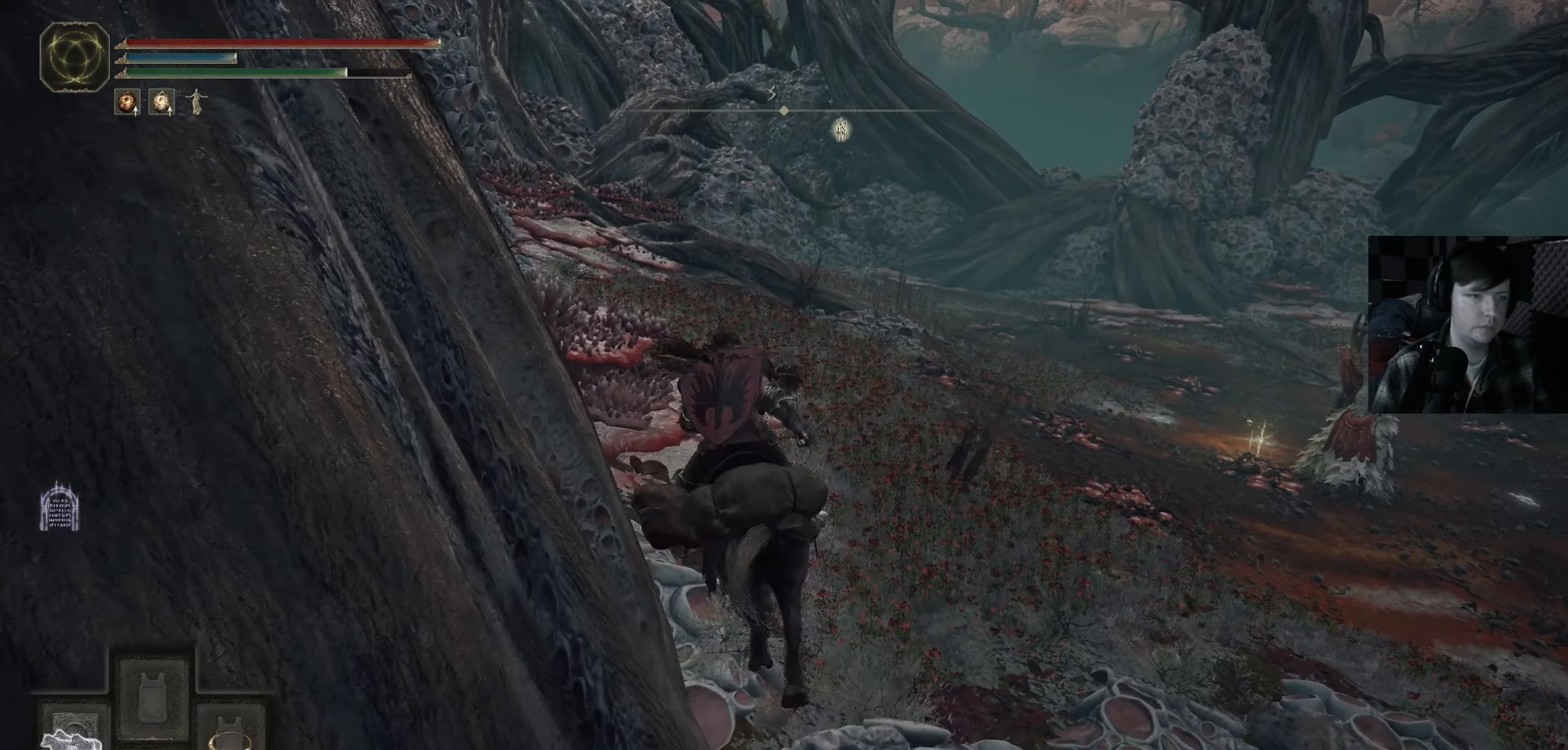
{"buttons": ["Y"], "left_stick": "center", "right_stick": "center", "events": []}
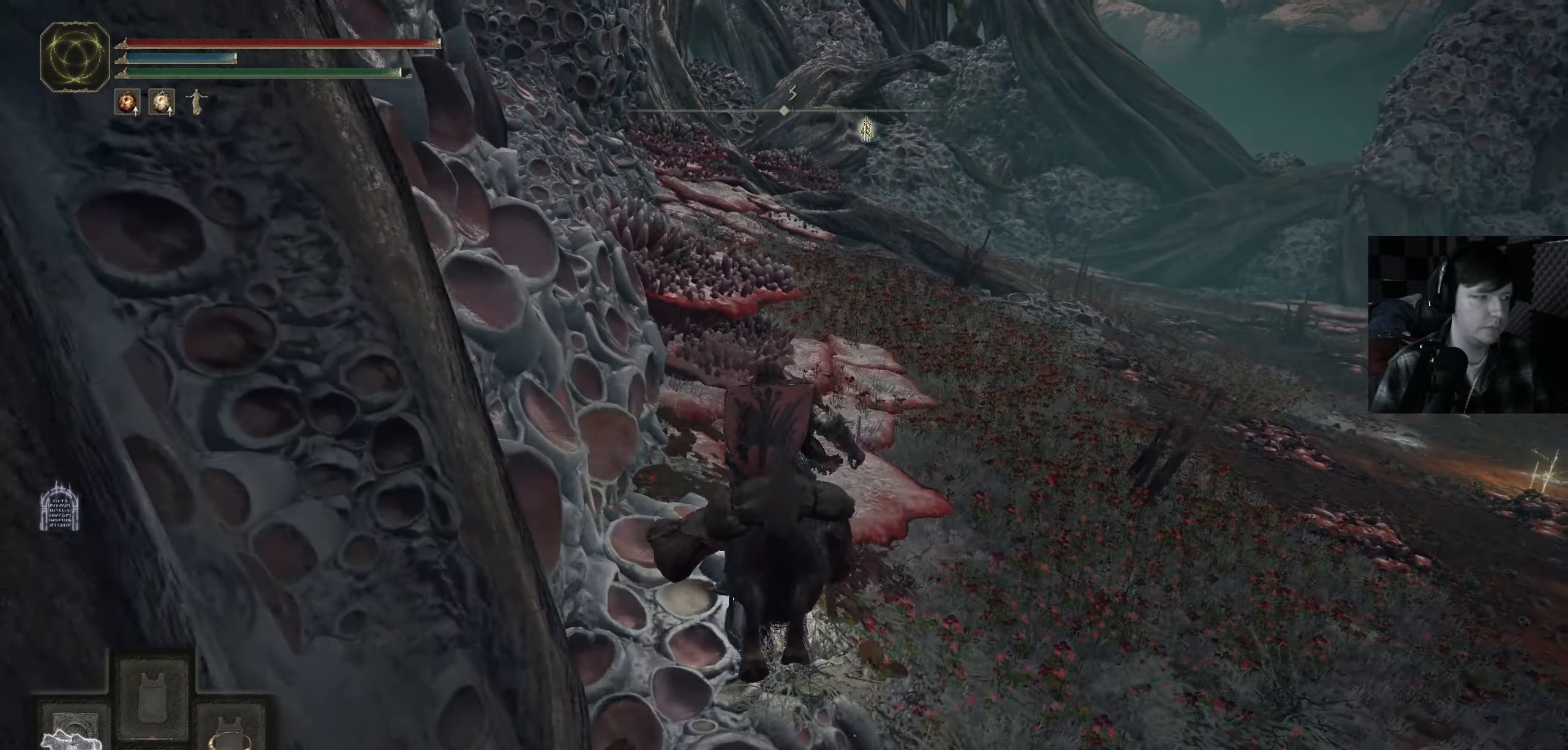
{"buttons": [], "left_stick": "center", "right_stick": "center", "events": [[50, "DPAD_LEFT", "down"], [166, "DPAD_LEFT", "up"], [500, "Y", "up"]]}
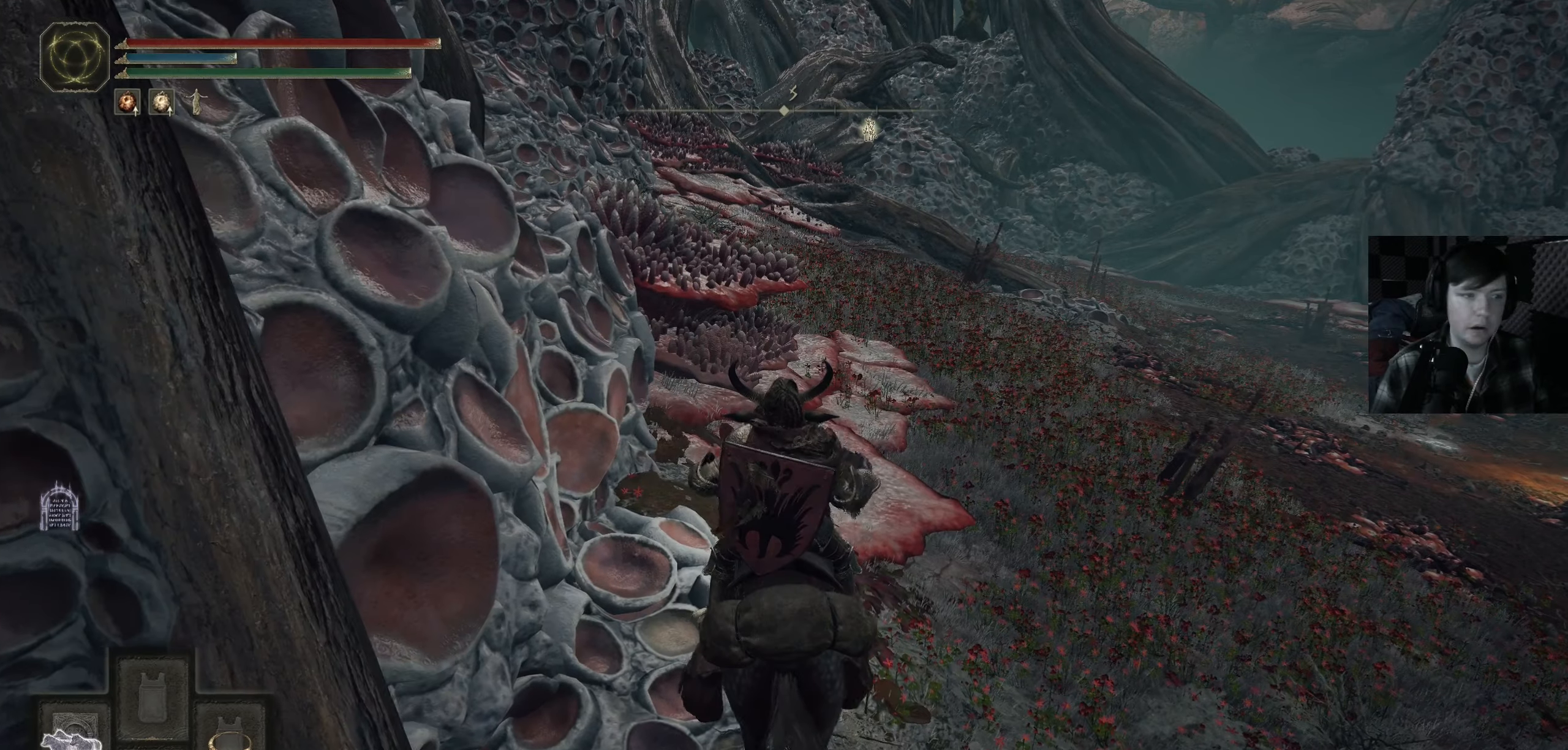
{"buttons": [], "left_stick": "center", "right_stick": "right", "events": [[383, "right_stick", "up-right"], [483, "right_stick", "right"]]}
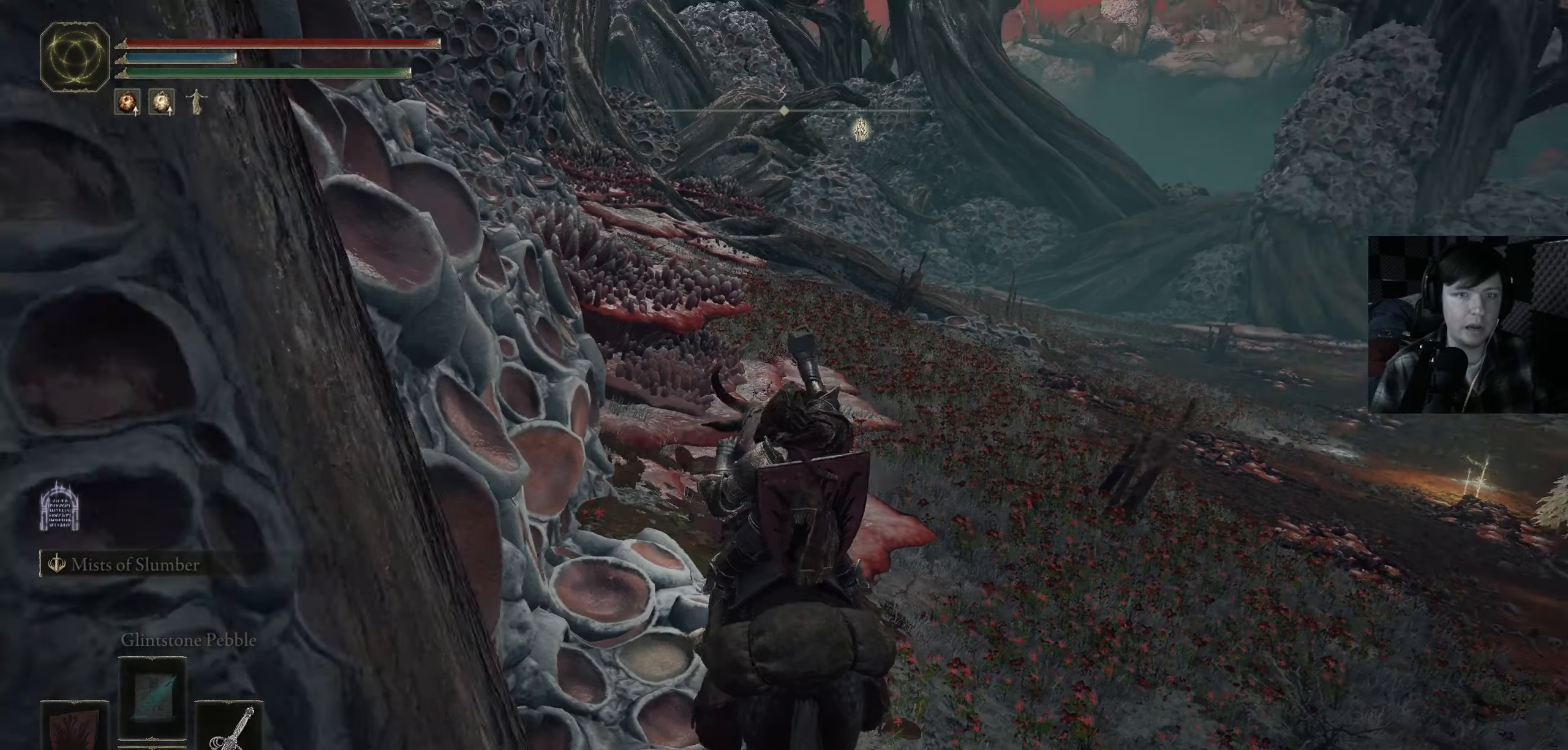
{"buttons": [], "left_stick": "center", "right_stick": "center", "events": [[133, "right_stick", "center"]]}
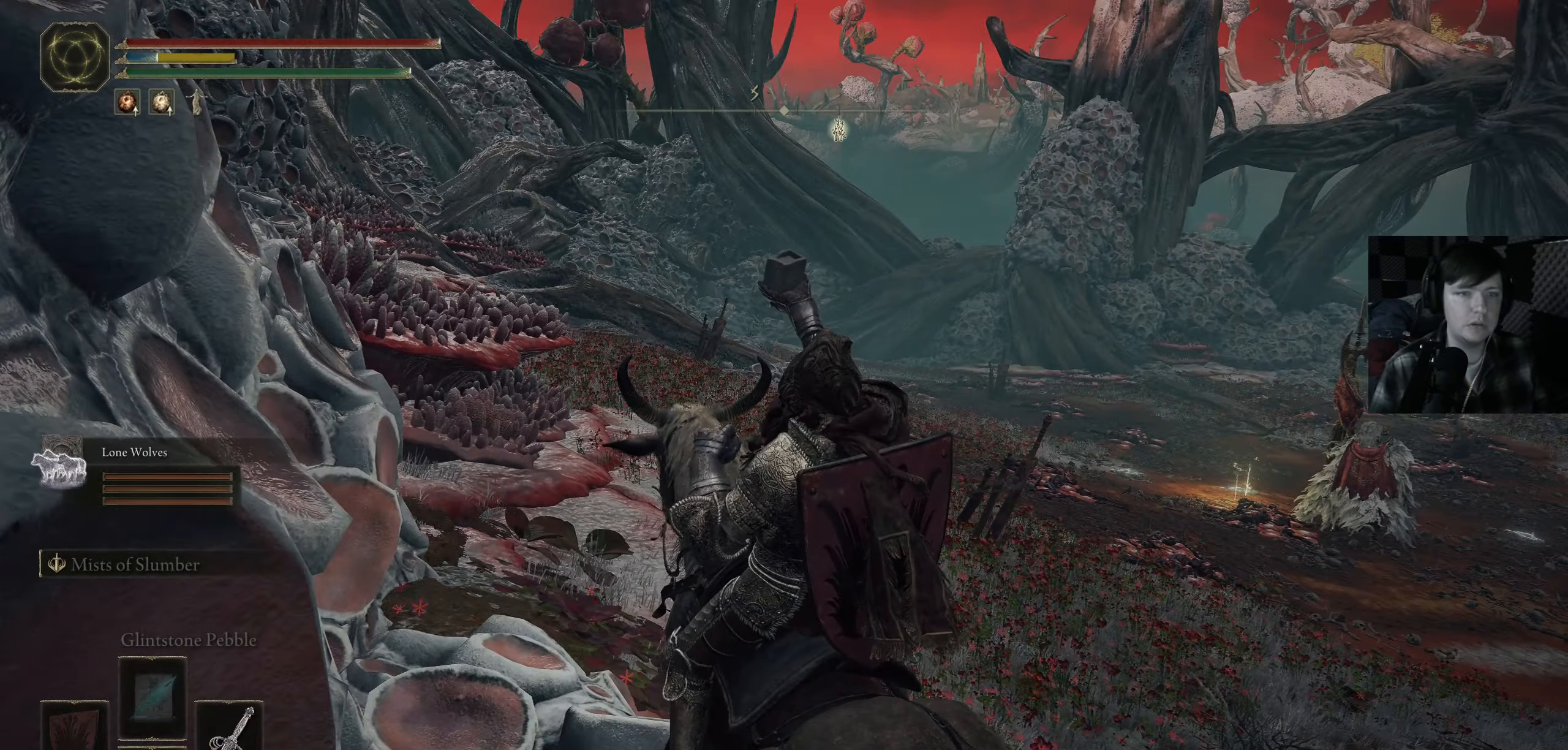
{"buttons": [], "left_stick": "center", "right_stick": "center", "events": []}
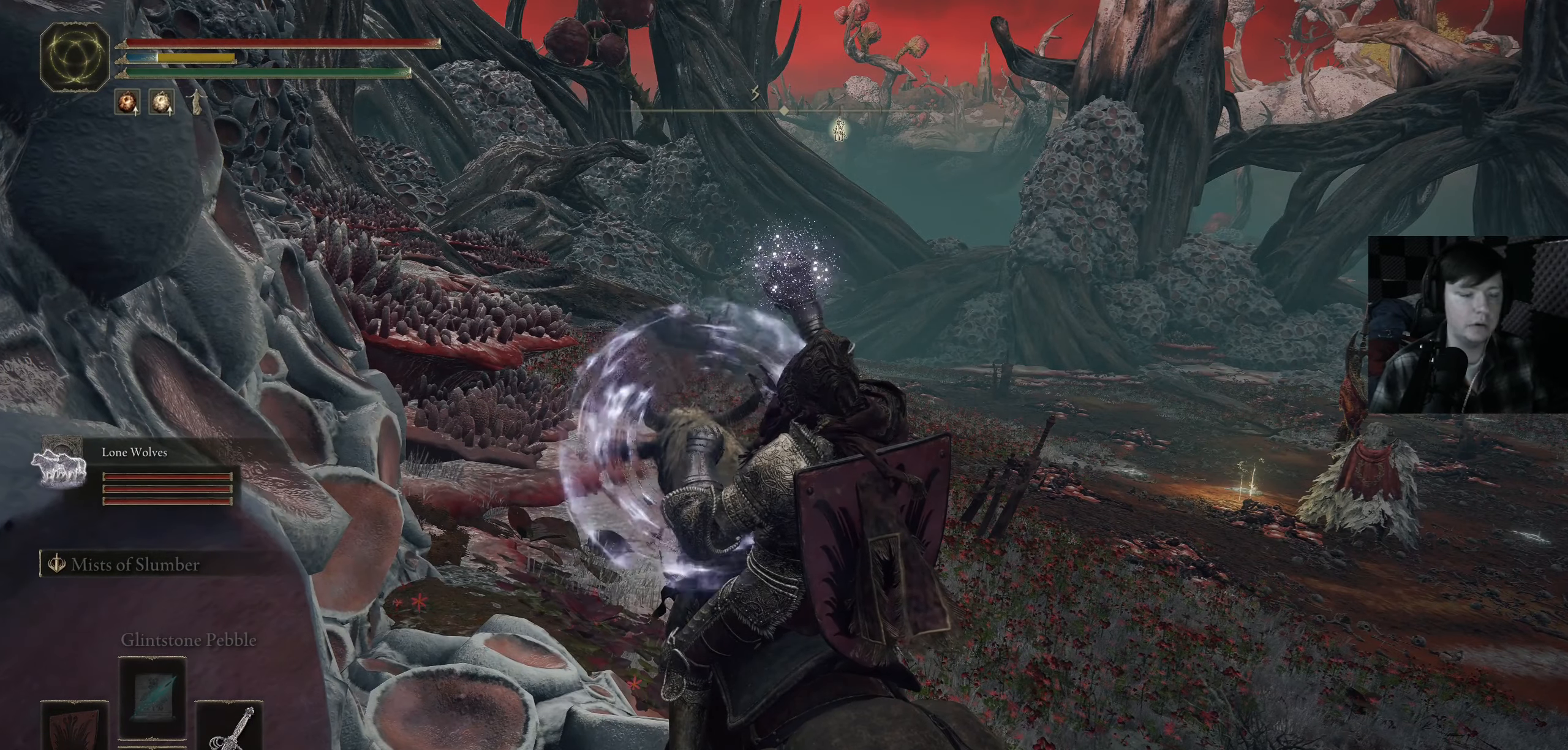
{"buttons": [], "left_stick": "center", "right_stick": "center", "events": [[266, "DPAD_DOWN", "down"], [350, "DPAD_DOWN", "up"]]}
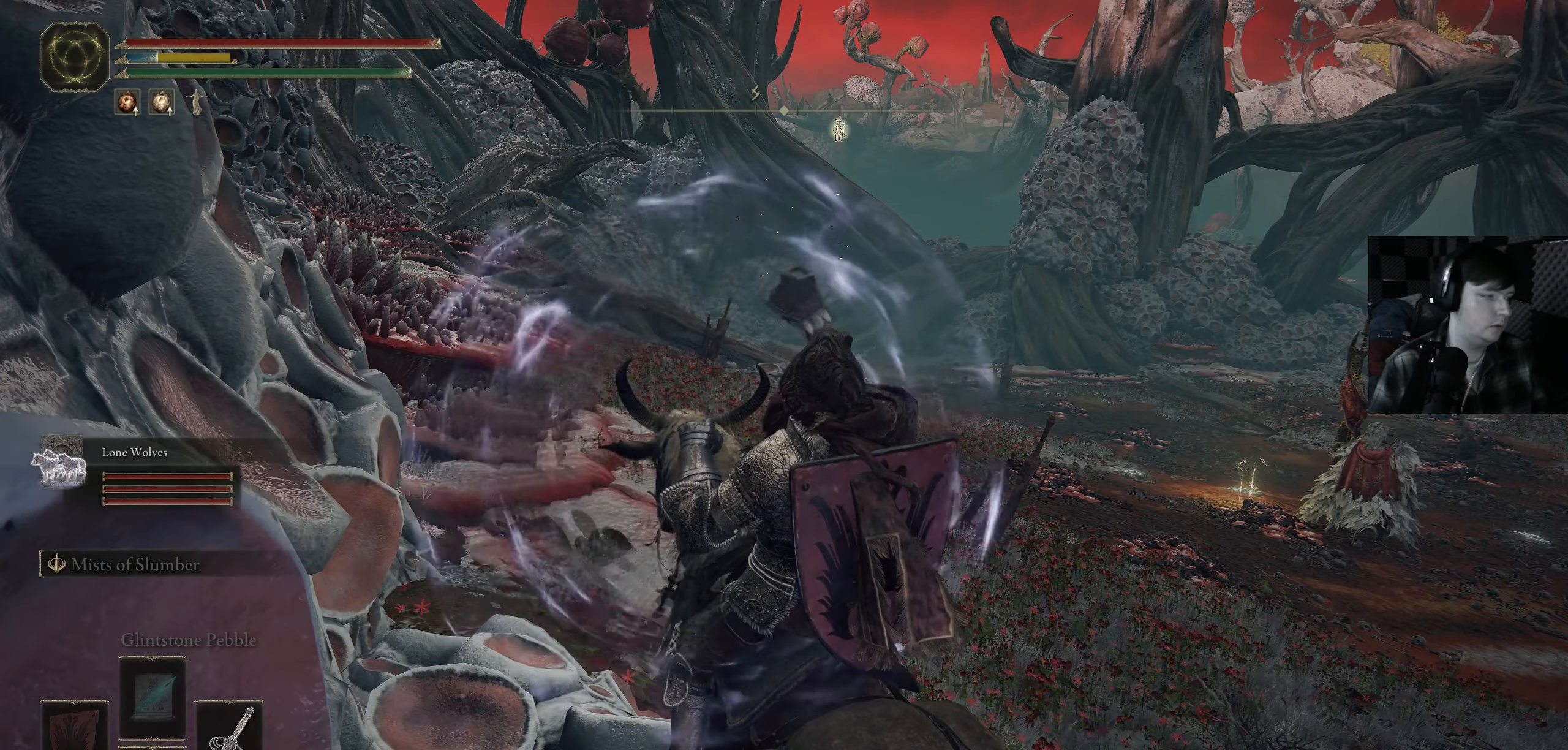
{"buttons": [], "left_stick": "center", "right_stick": "center", "events": [[150, "DPAD_DOWN", "down"], [233, "DPAD_DOWN", "up"]]}
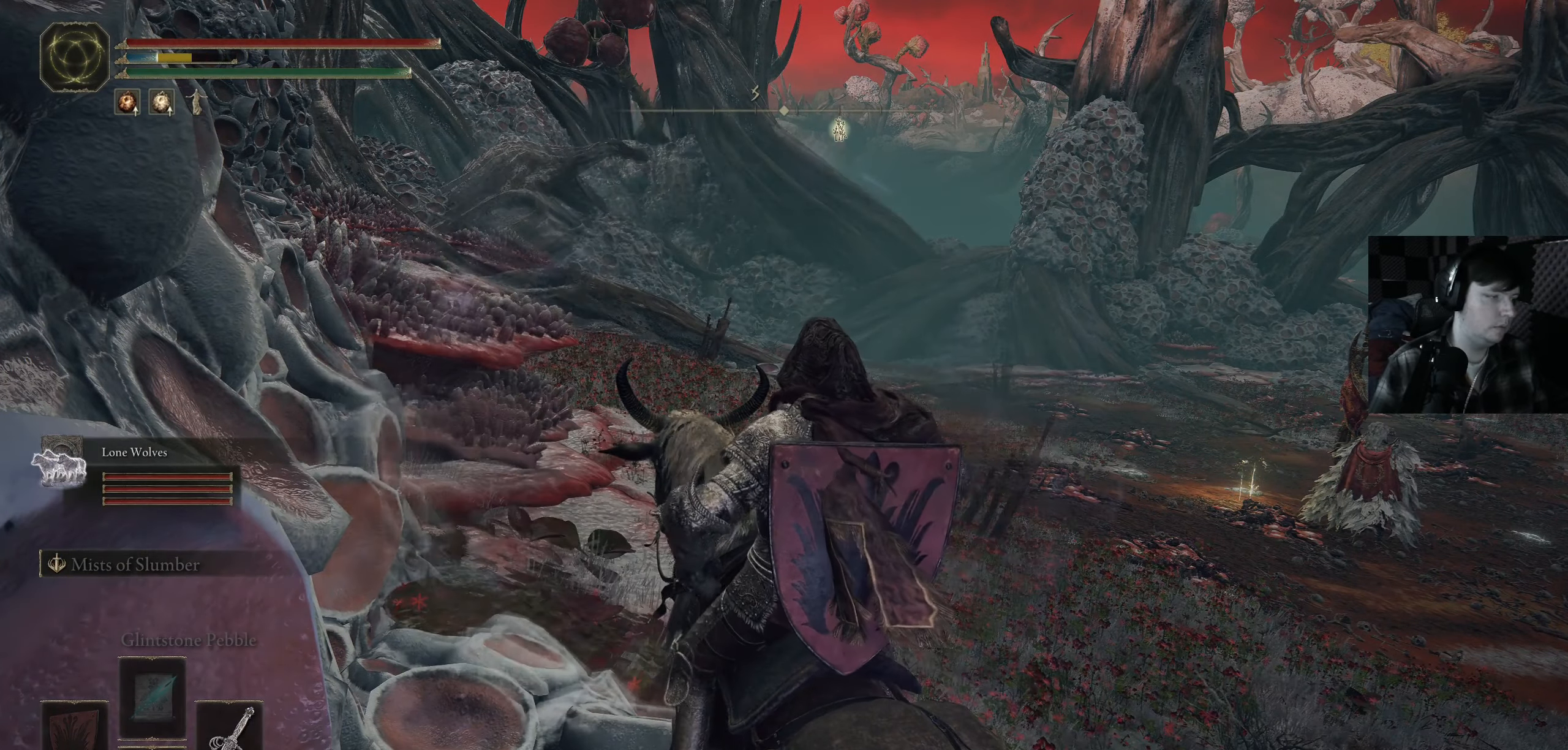
{"buttons": [], "left_stick": "center", "right_stick": "center", "events": [[33, "X", "down"], [116, "X", "up"]]}
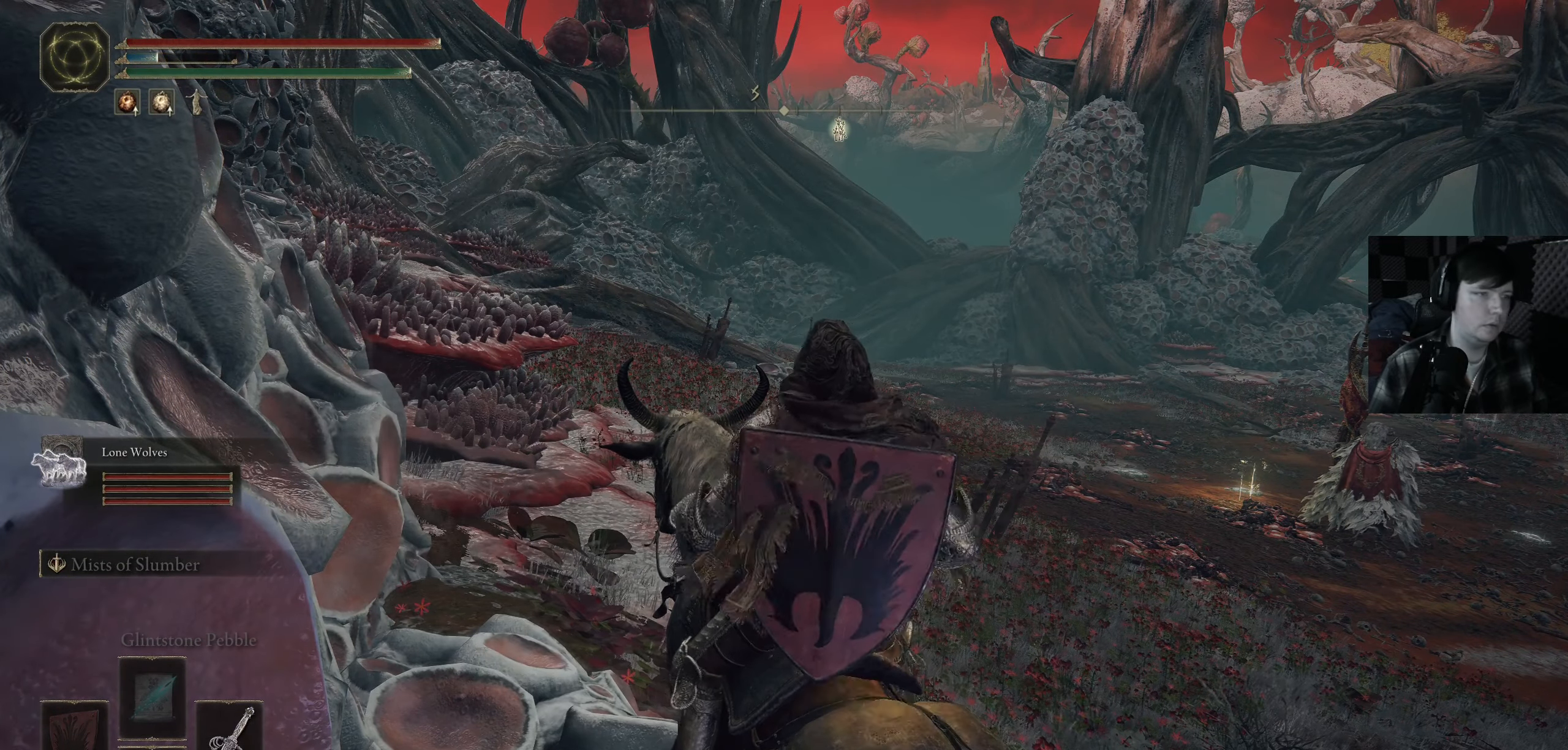
{"buttons": [], "left_stick": "center", "right_stick": "center", "events": [[250, "right_stick", "up"], [316, "right_stick", "center"]]}
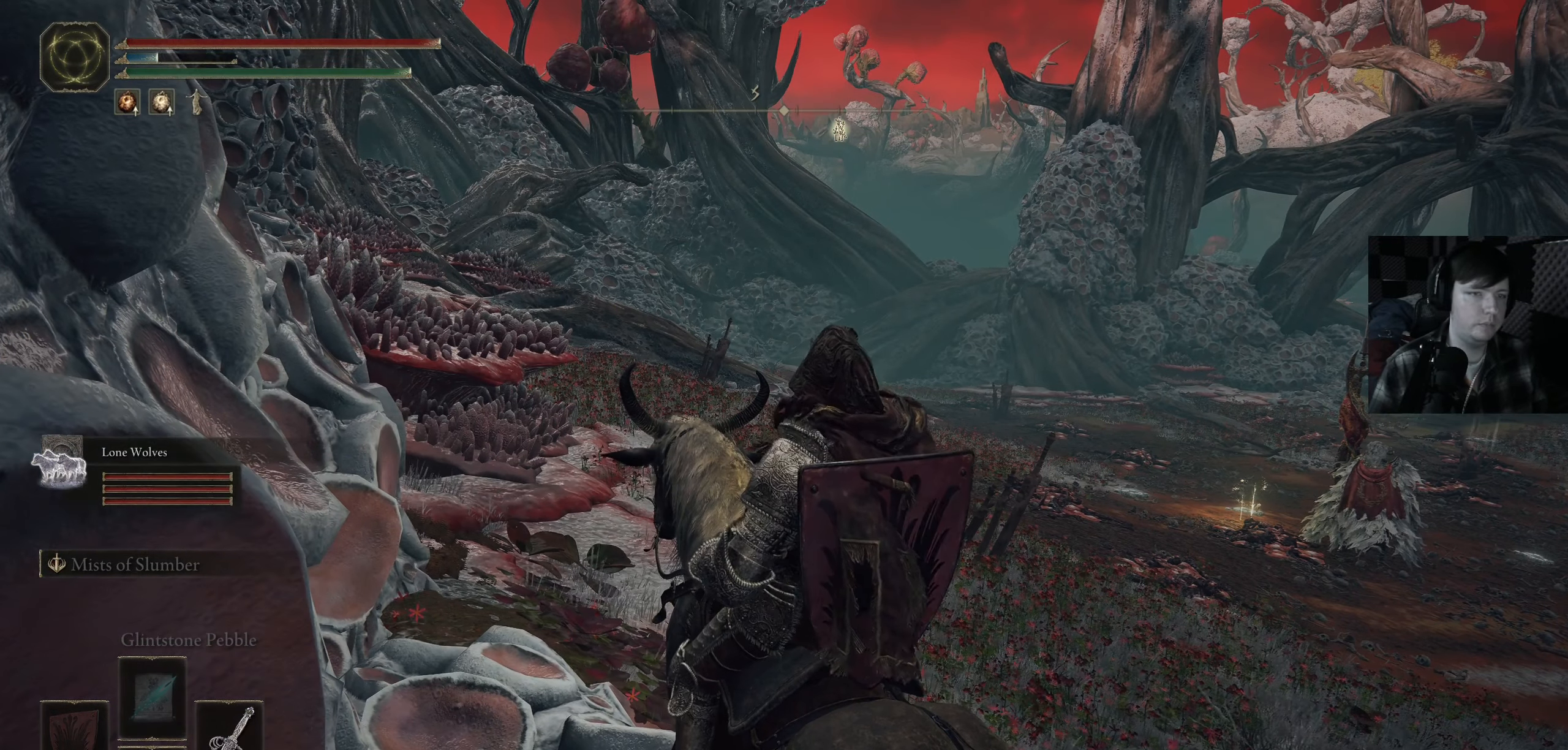
{"buttons": [], "left_stick": "center", "right_stick": "down", "events": [[83, "DPAD_DOWN", "down"], [200, "DPAD_DOWN", "up"], [333, "right_stick", "down"]]}
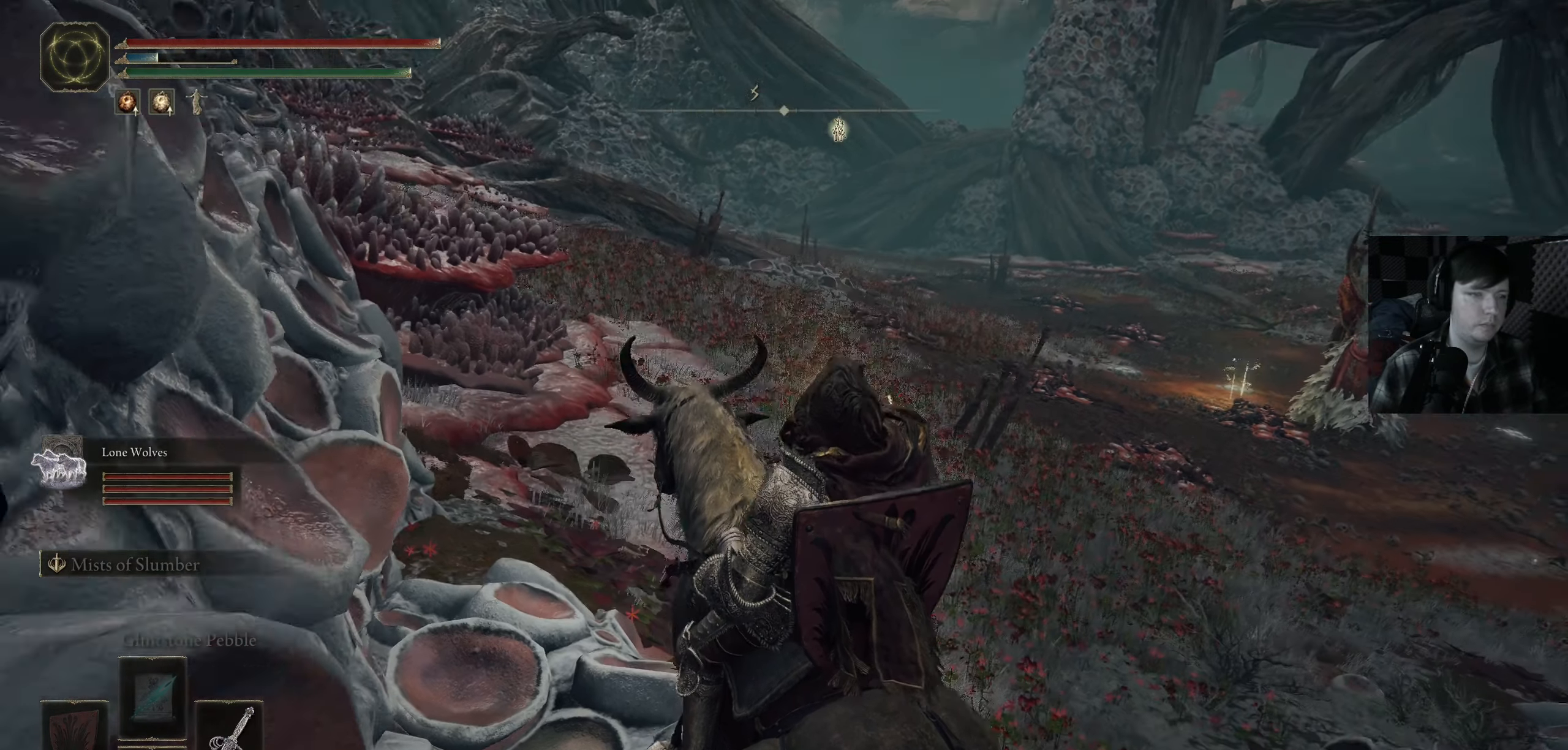
{"buttons": [], "left_stick": "center", "right_stick": "center", "events": [[83, "right_stick", "right"], [150, "right_stick", "center"], [433, "DPAD_DOWN", "down"], [500, "DPAD_DOWN", "up"]]}
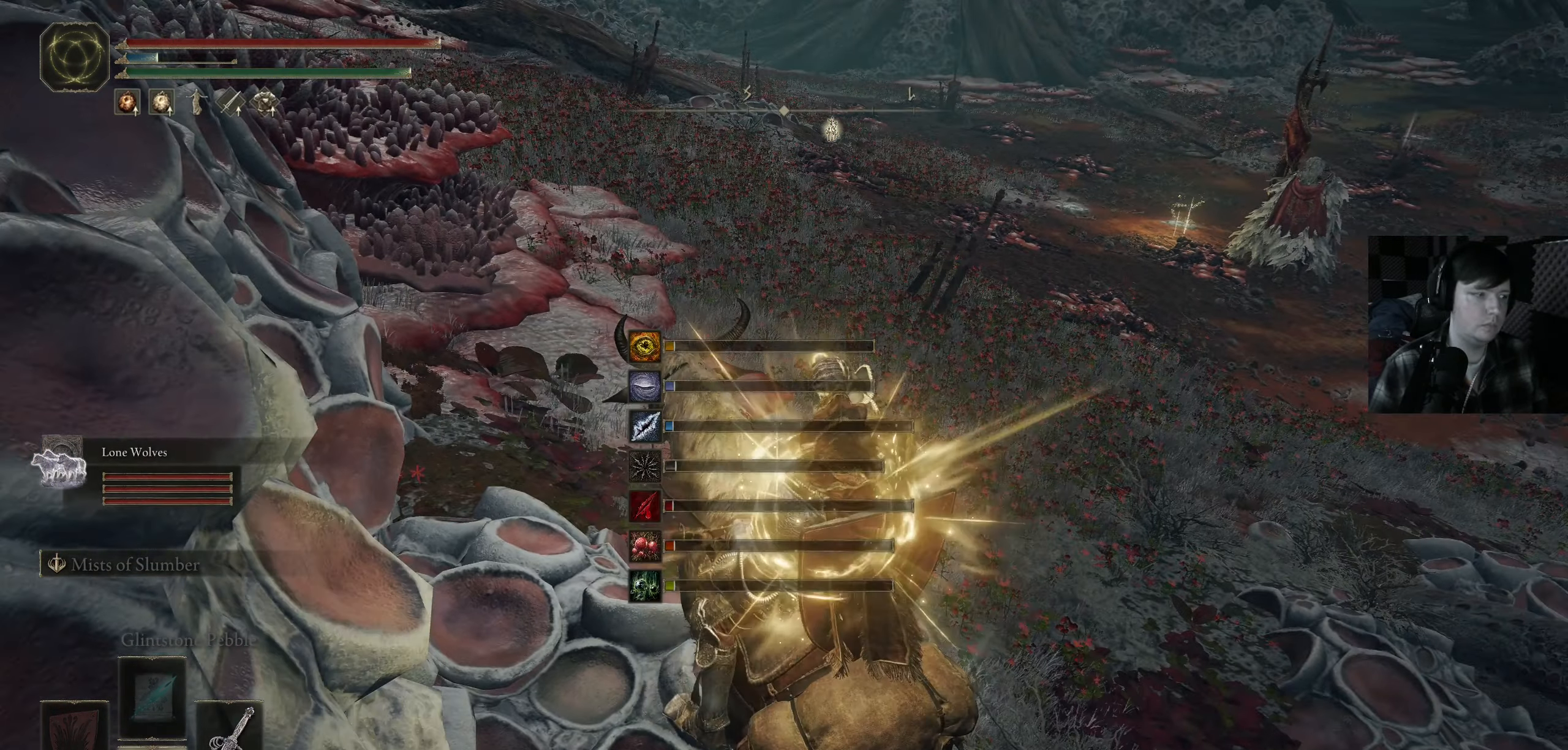
{"buttons": [], "left_stick": "up-right", "right_stick": "down-right", "events": [[300, "left_stick", "up-right"], [367, "right_stick", "right"], [417, "right_stick", "down-right"]]}
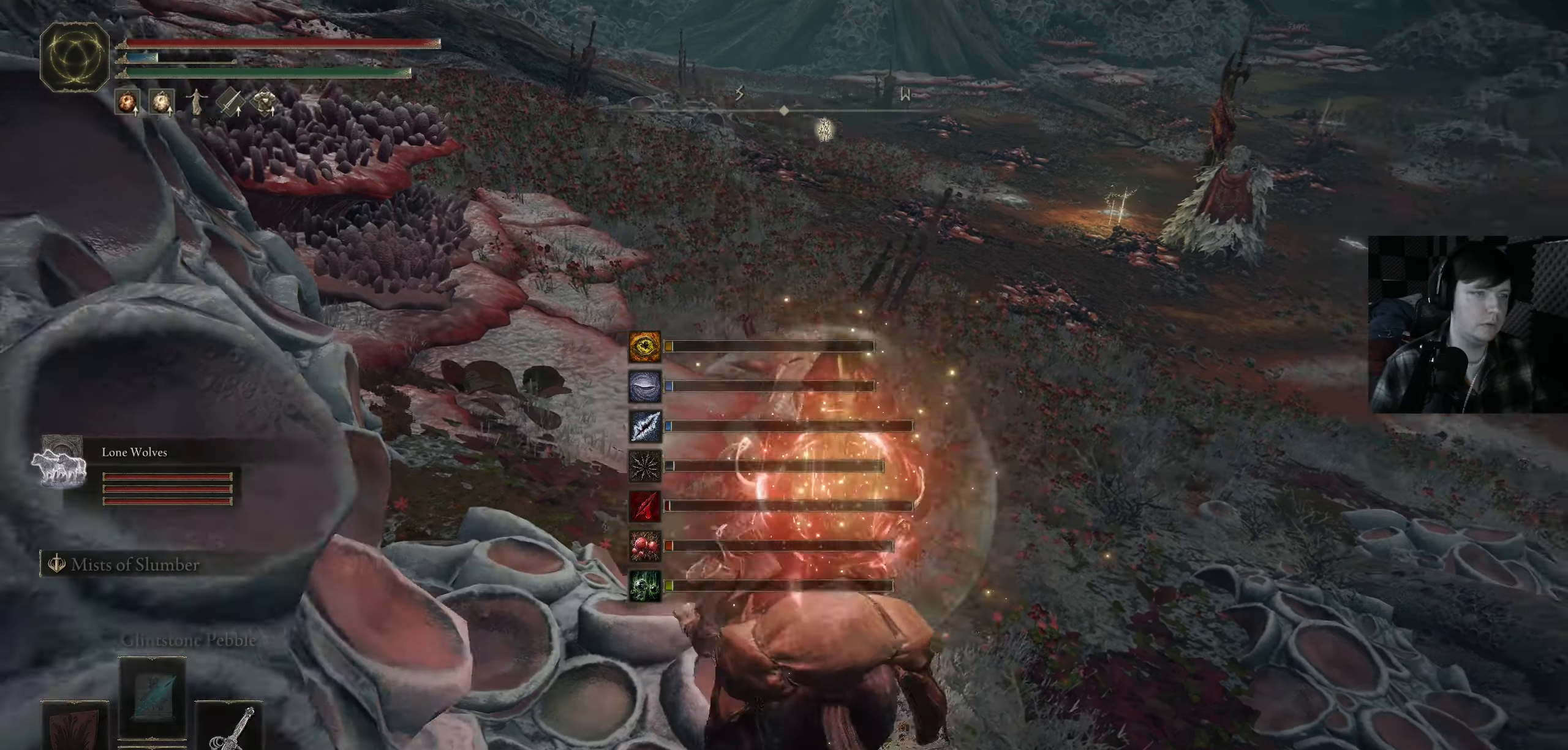
{"buttons": ["B"], "left_stick": "up-right", "right_stick": "center", "events": [[67, "right_stick", "center"], [267, "B", "down"]]}
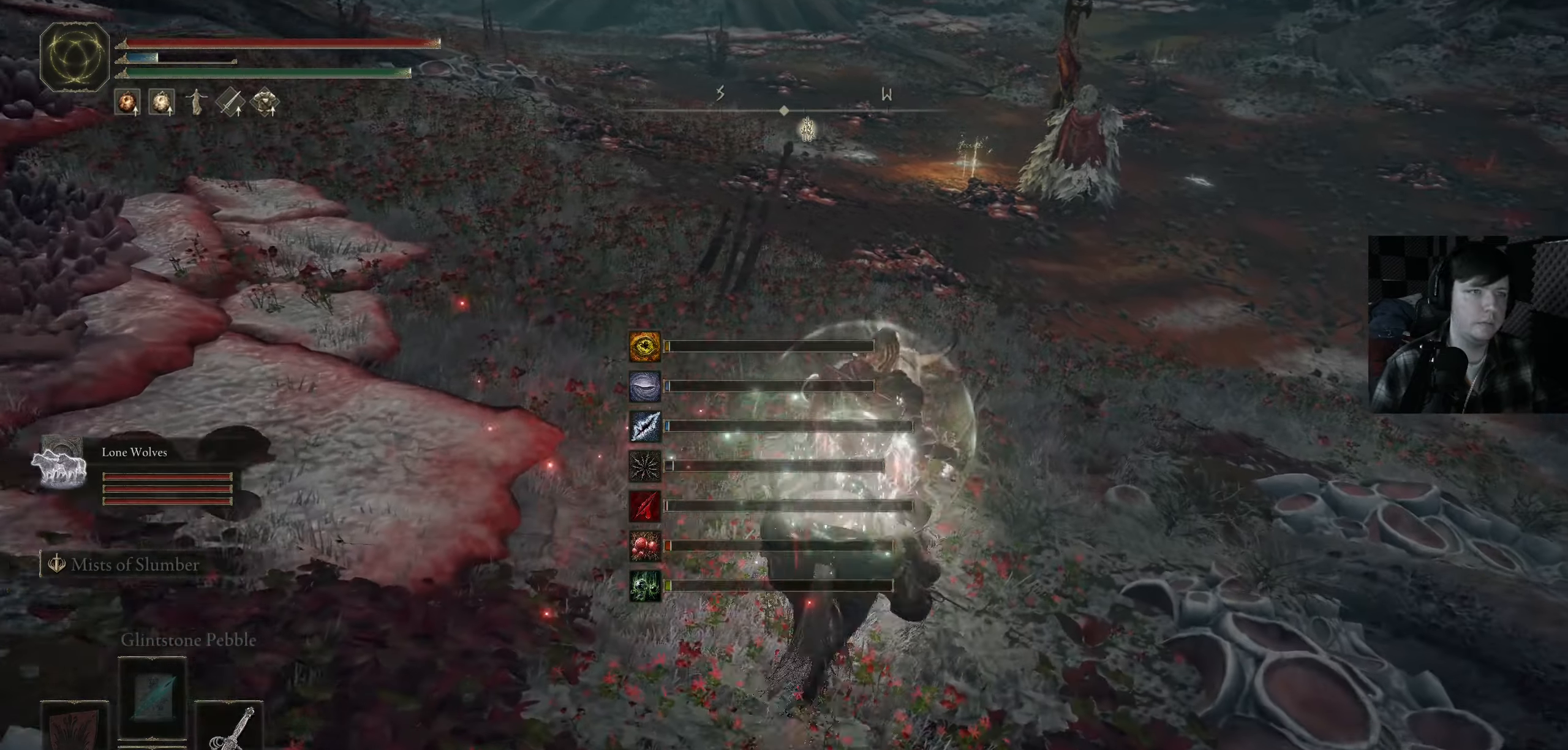
{"buttons": ["B"], "left_stick": "up", "right_stick": "center", "events": [[300, "left_stick", "up"]]}
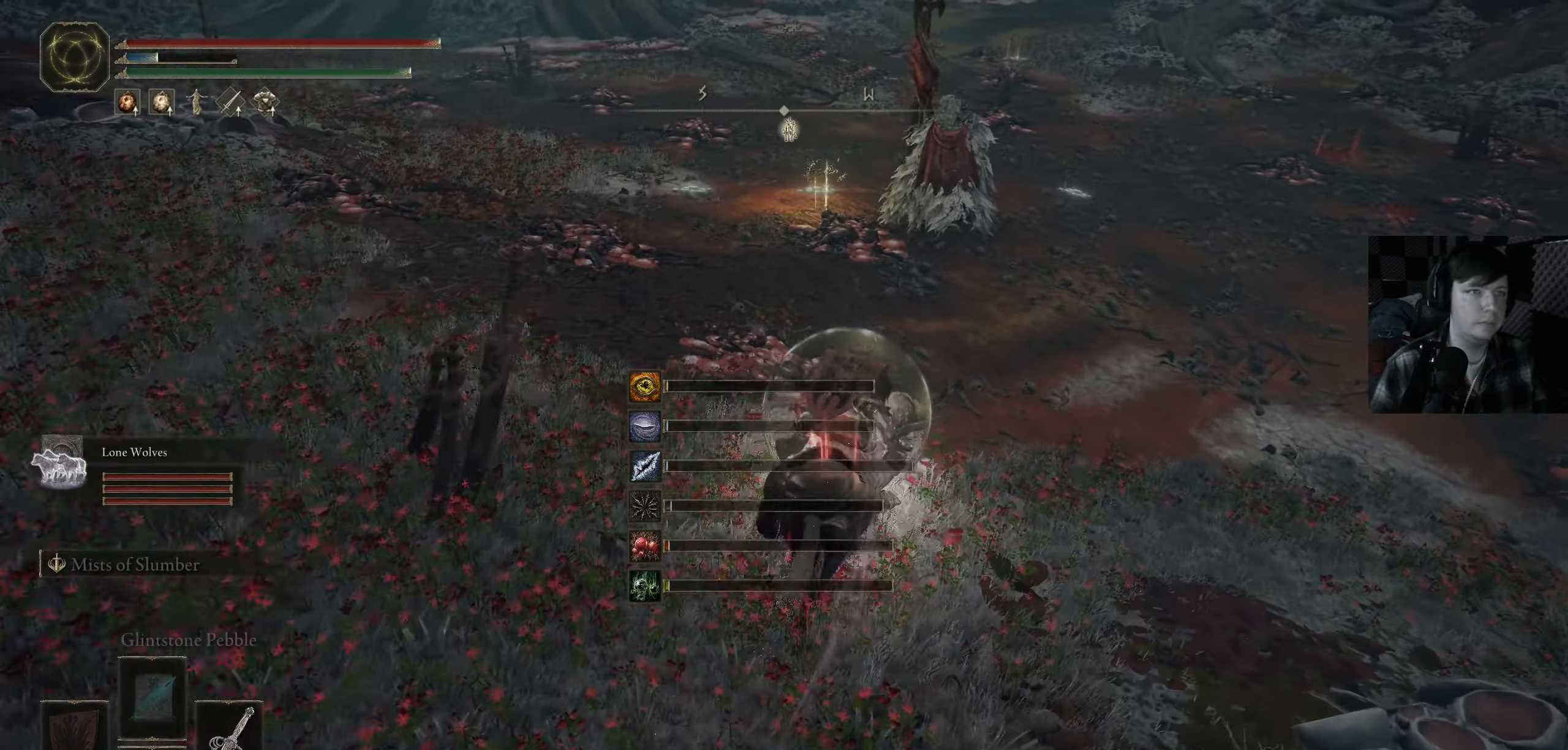
{"buttons": ["R3"], "left_stick": "up", "right_stick": "center", "events": [[250, "B", "up"], [483, "R3", "down"]]}
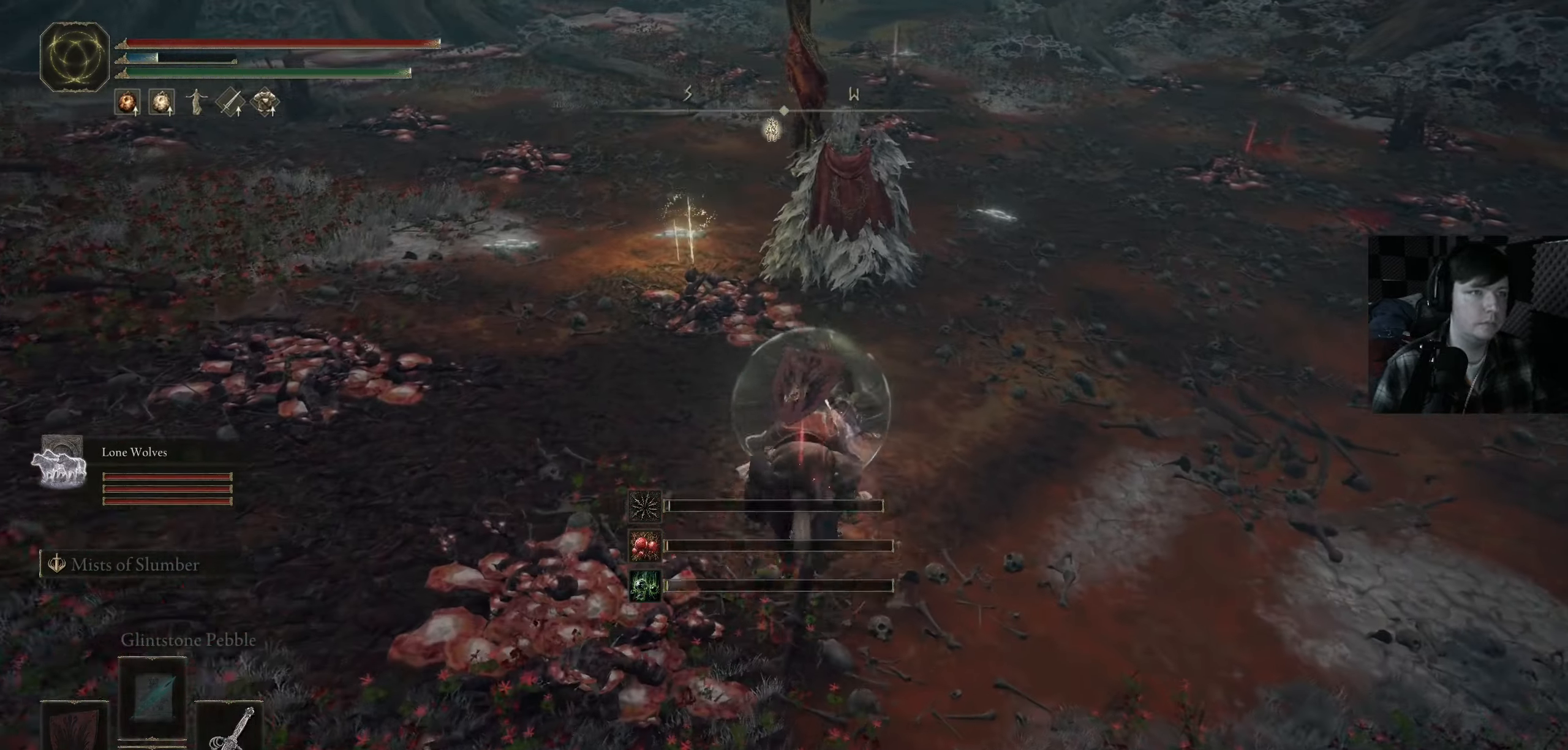
{"buttons": ["R1"], "left_stick": "up", "right_stick": "center", "events": [[100, "R3", "up"], [317, "R1", "down"], [417, "R1", "up"], [500, "R1", "down"]]}
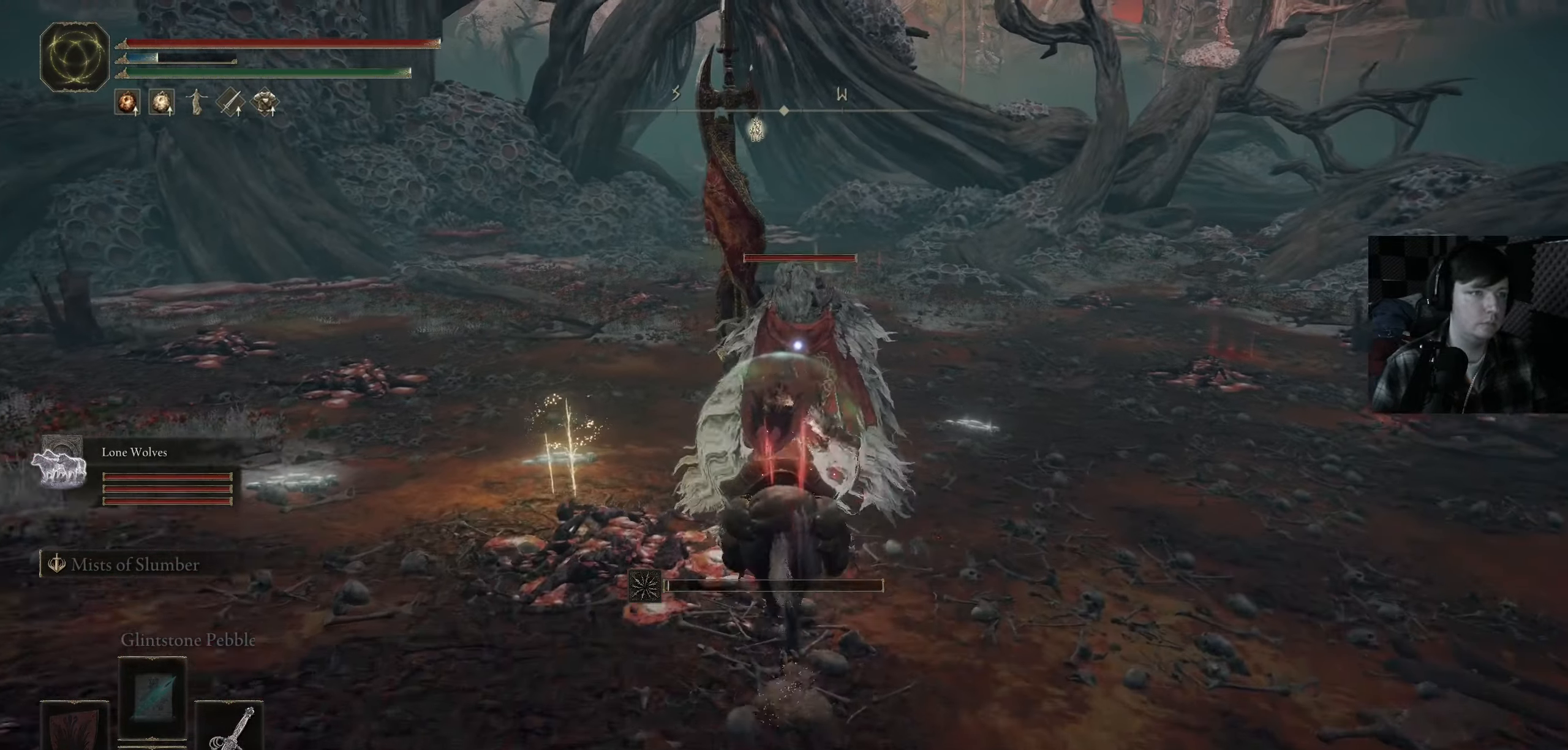
{"buttons": [], "left_stick": "center", "right_stick": "center", "events": [[100, "R1", "up"], [117, "left_stick", "center"], [183, "R1", "down"], [283, "R1", "up"], [317, "left_stick", "right"], [350, "R1", "down"], [367, "left_stick", "center"], [450, "R1", "up"]]}
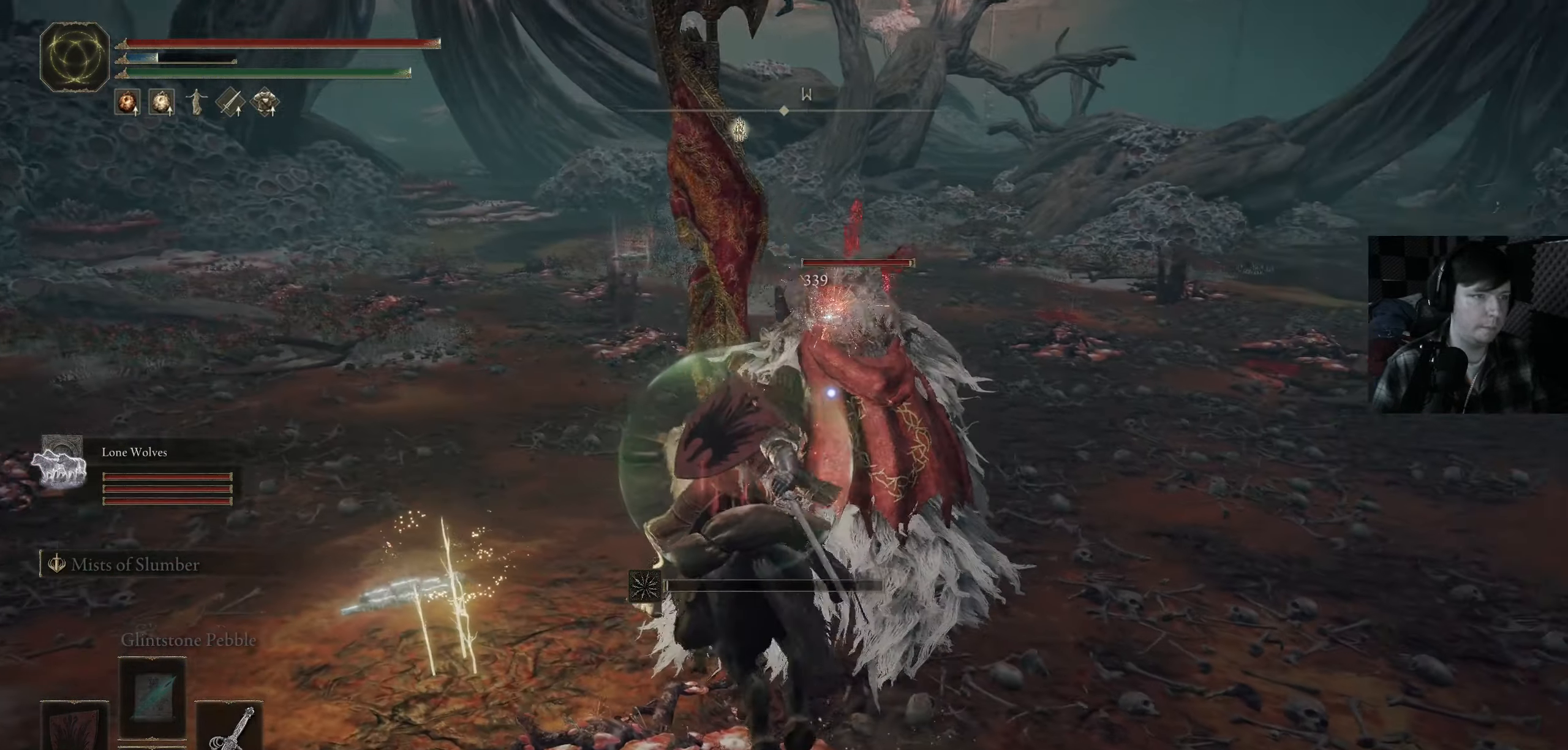
{"buttons": [], "left_stick": "center", "right_stick": "center", "events": [[33, "R1", "down"], [117, "R1", "up"], [217, "R1", "down"], [300, "R1", "up"], [400, "R1", "down"], [500, "R1", "up"]]}